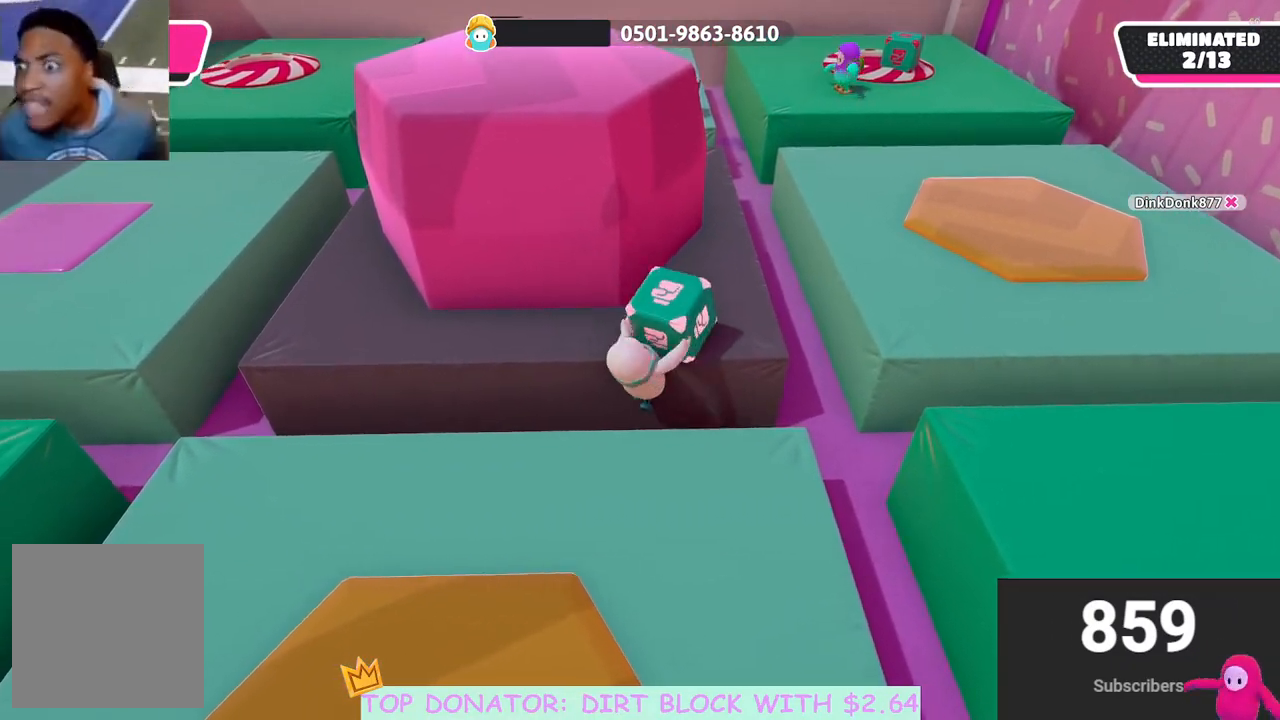
Gameplay with a controller (Xbox layout); each line is a JSON object with the inputs held at the frame after it. "events" lists button and stick changes between this image and that frame as [ms after this image, input, new state], when the widget could be followed in between. Not read: R3.
{"buttons": ["R2"], "left_stick": "up", "right_stick": "center", "events": [[83, "left_stick", "up"], [167, "right_stick", "right"], [500, "right_stick", "center"]]}
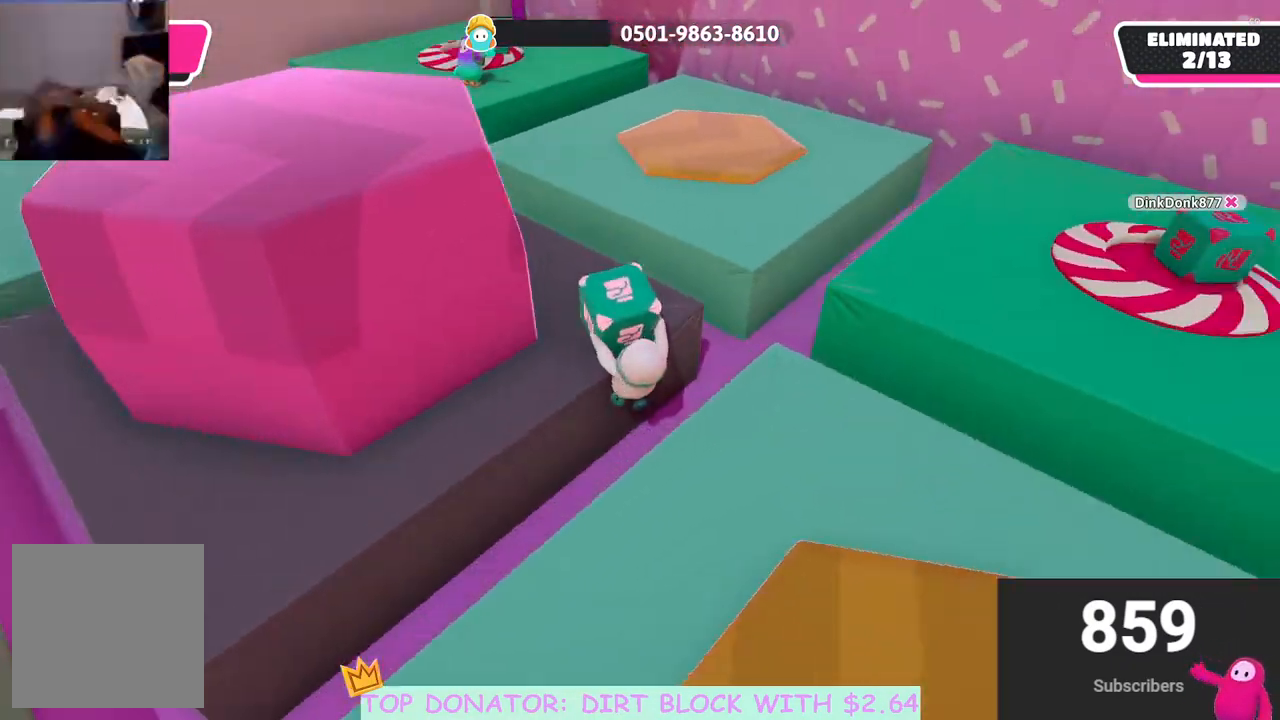
{"buttons": ["R2"], "left_stick": "up-left", "right_stick": "center", "events": [[200, "left_stick", "up-left"]]}
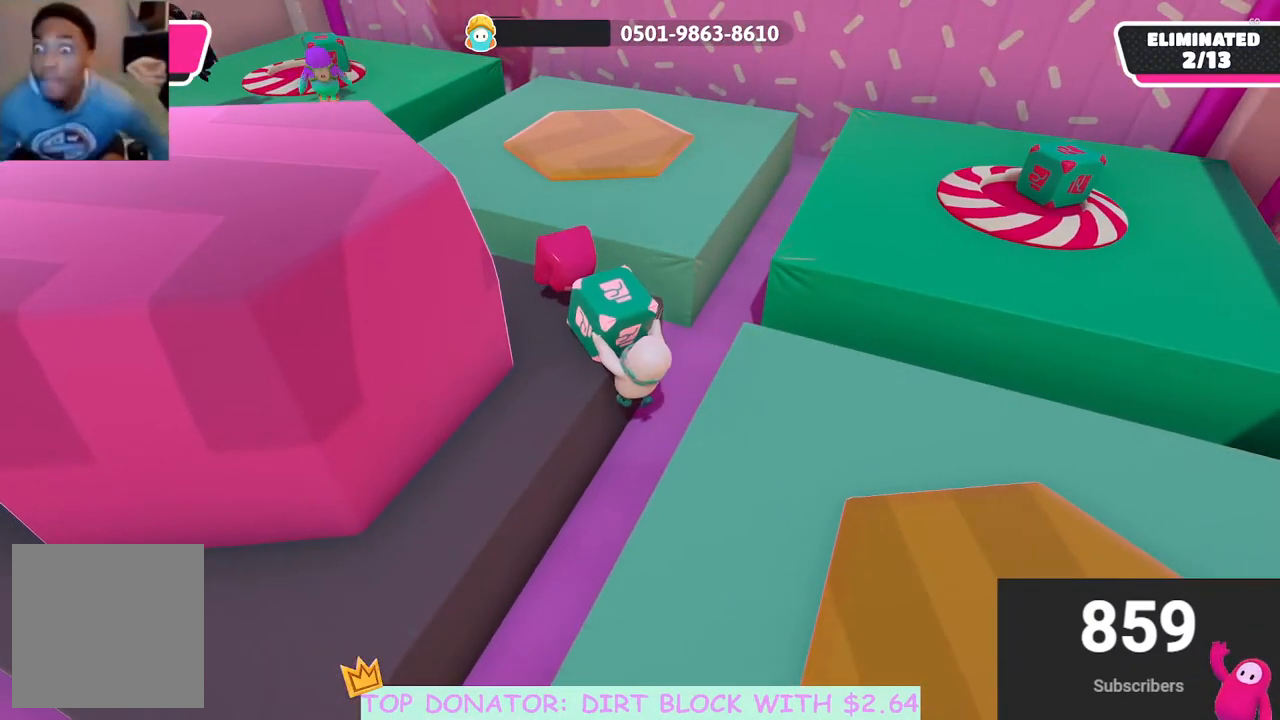
{"buttons": ["R2"], "left_stick": "center", "right_stick": "center", "events": [[450, "left_stick", "center"]]}
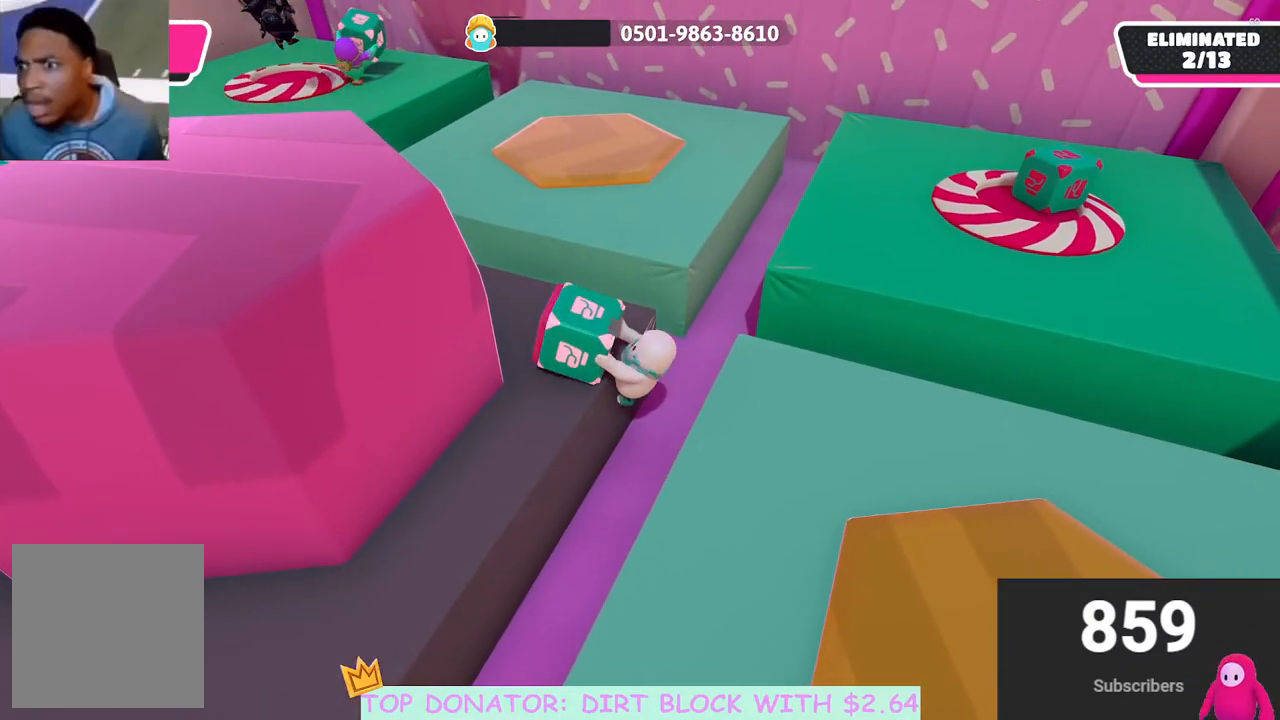
{"buttons": ["R2"], "left_stick": "left", "right_stick": "center", "events": [[167, "left_stick", "down"], [350, "left_stick", "left"]]}
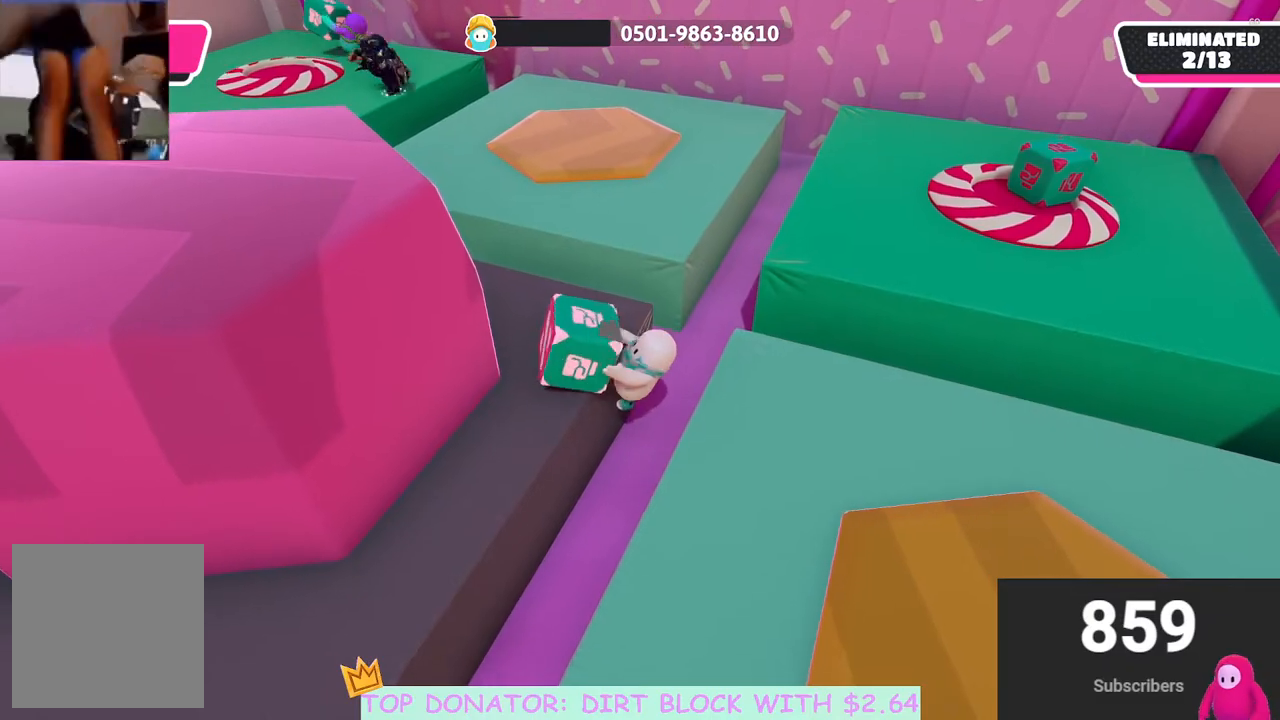
{"buttons": ["R2"], "left_stick": "center", "right_stick": "center", "events": [[67, "left_stick", "up-left"], [217, "right_stick", "up-right"], [300, "left_stick", "left"], [400, "right_stick", "center"], [467, "left_stick", "center"]]}
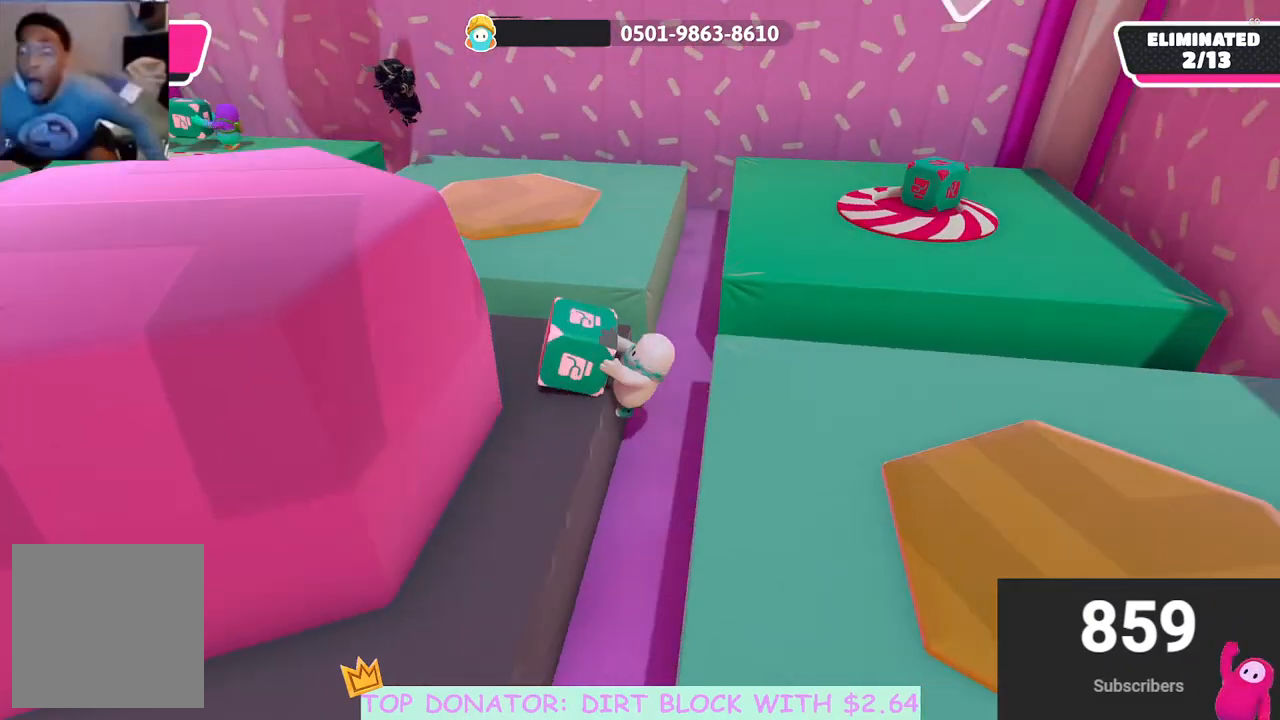
{"buttons": ["R2"], "left_stick": "center", "right_stick": "center", "events": []}
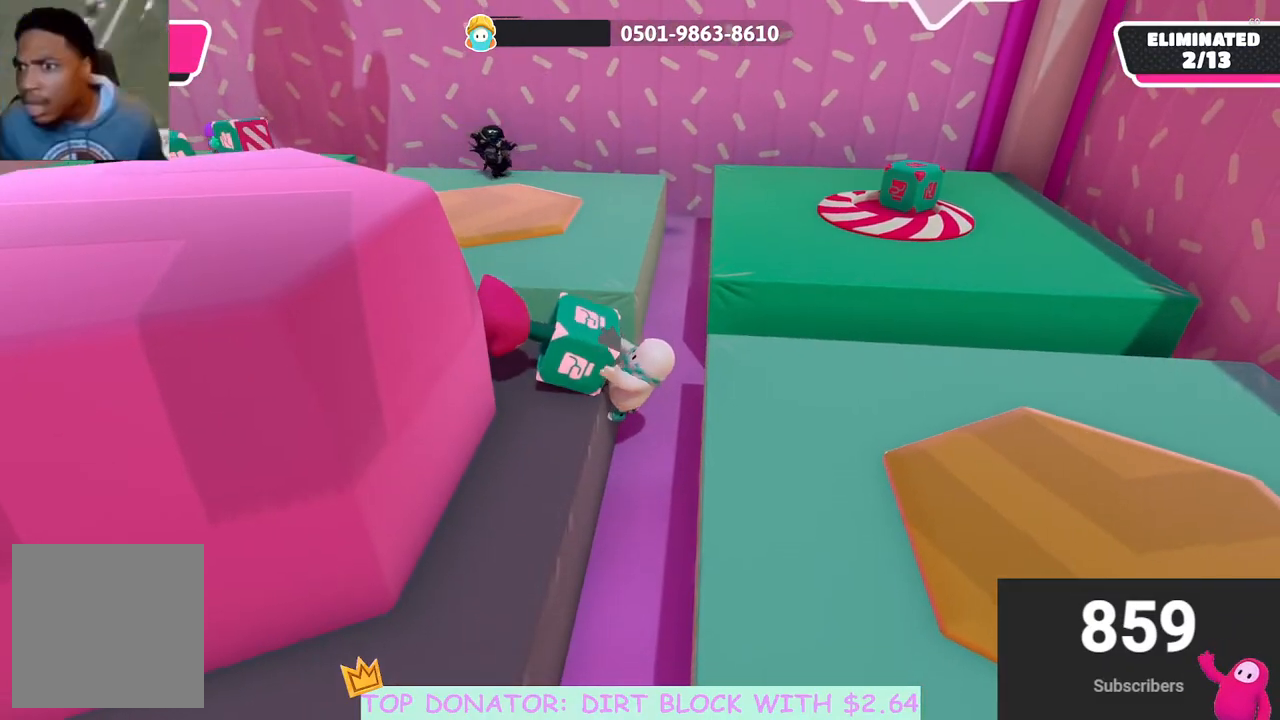
{"buttons": ["R2"], "left_stick": "center", "right_stick": "center", "events": []}
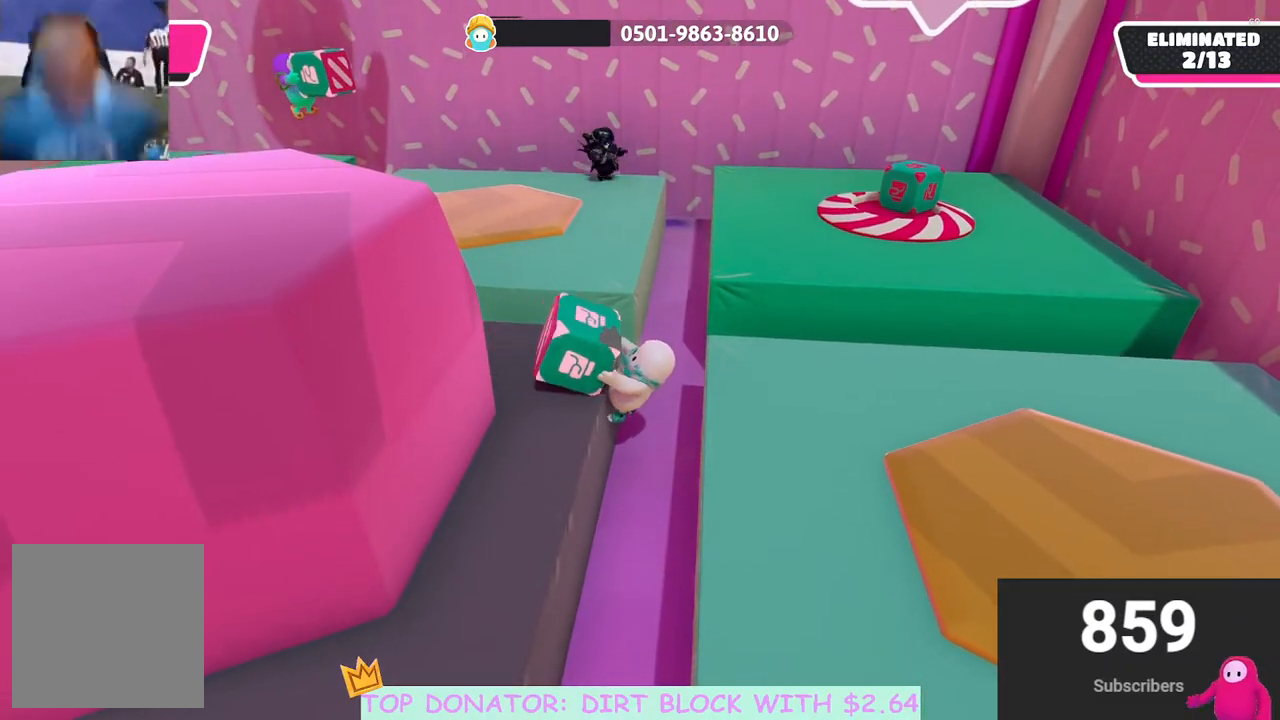
{"buttons": ["R2"], "left_stick": "up-left", "right_stick": "center", "events": [[150, "left_stick", "up-left"]]}
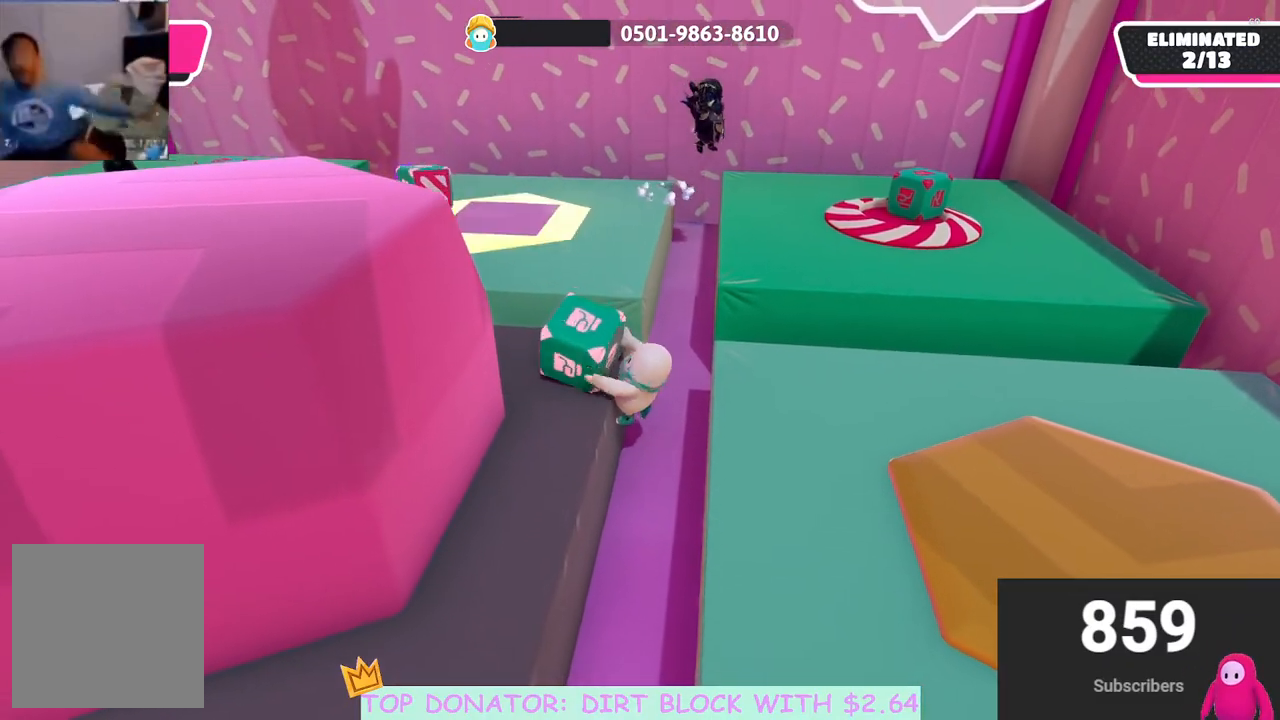
{"buttons": ["R2"], "left_stick": "up-left", "right_stick": "center", "events": []}
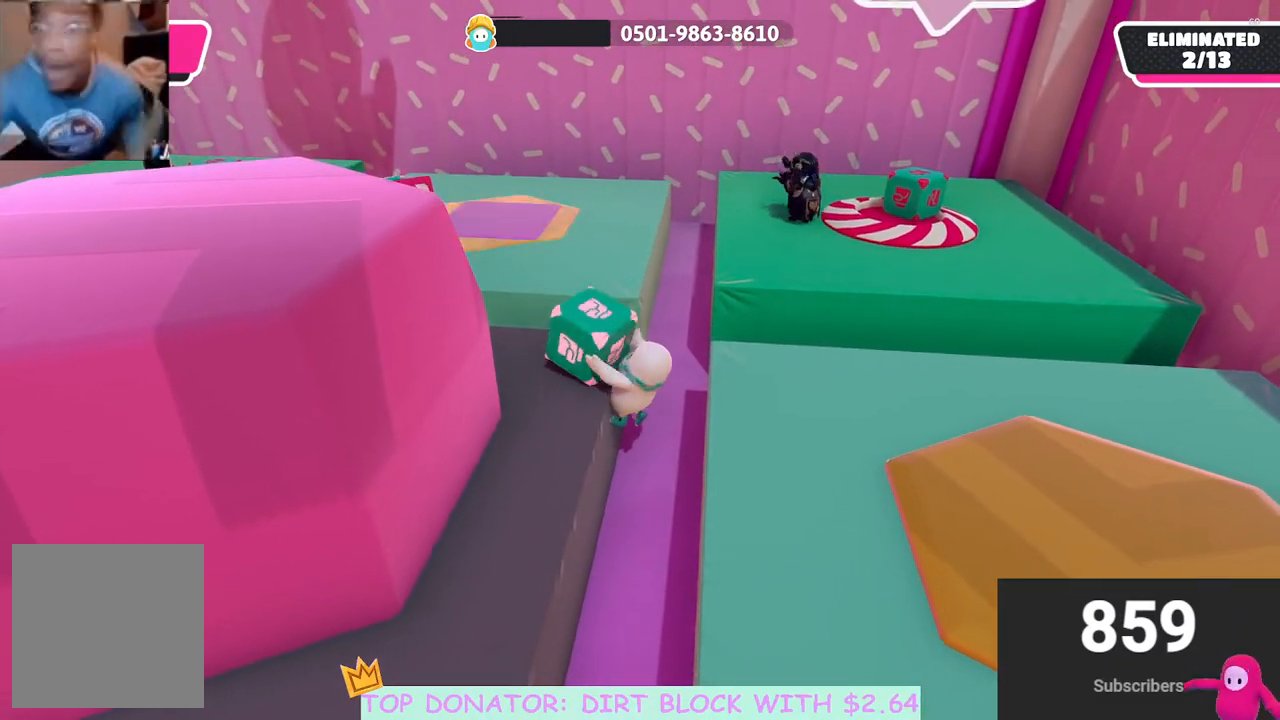
{"buttons": ["R2"], "left_stick": "up-left", "right_stick": "center", "events": [[167, "right_stick", "down-left"], [417, "right_stick", "center"]]}
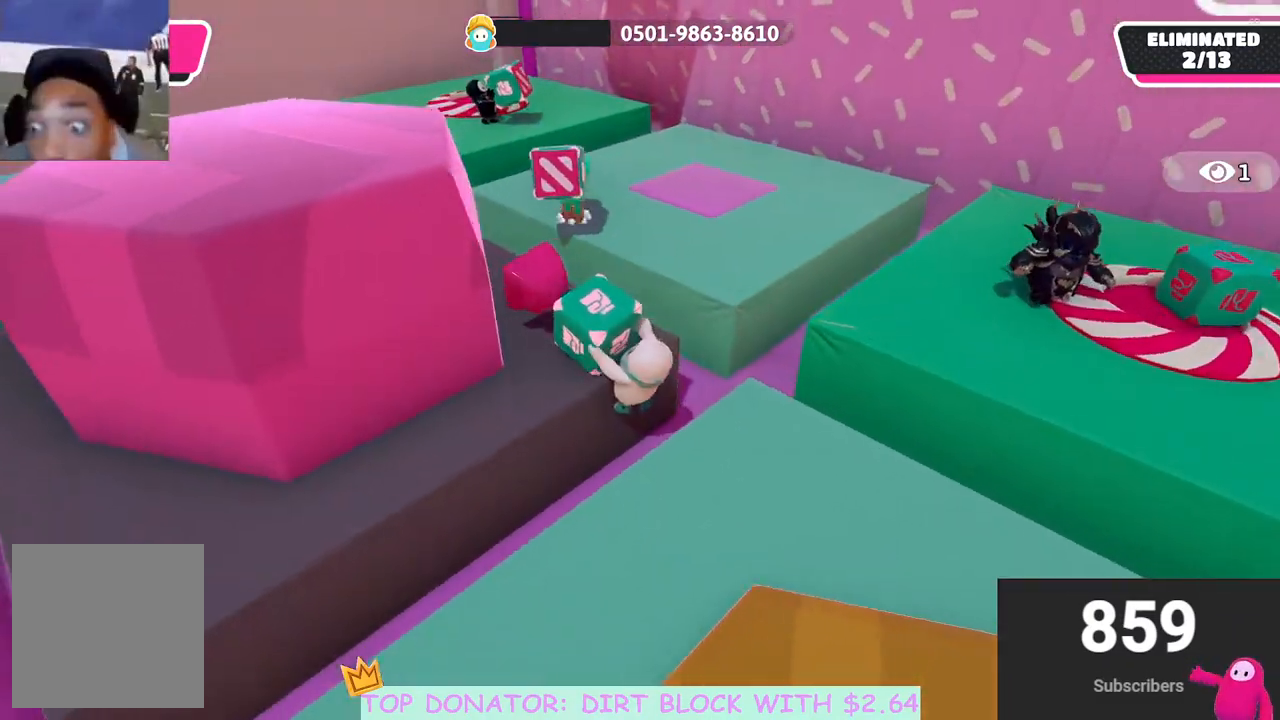
{"buttons": ["R2"], "left_stick": "up-left", "right_stick": "center", "events": []}
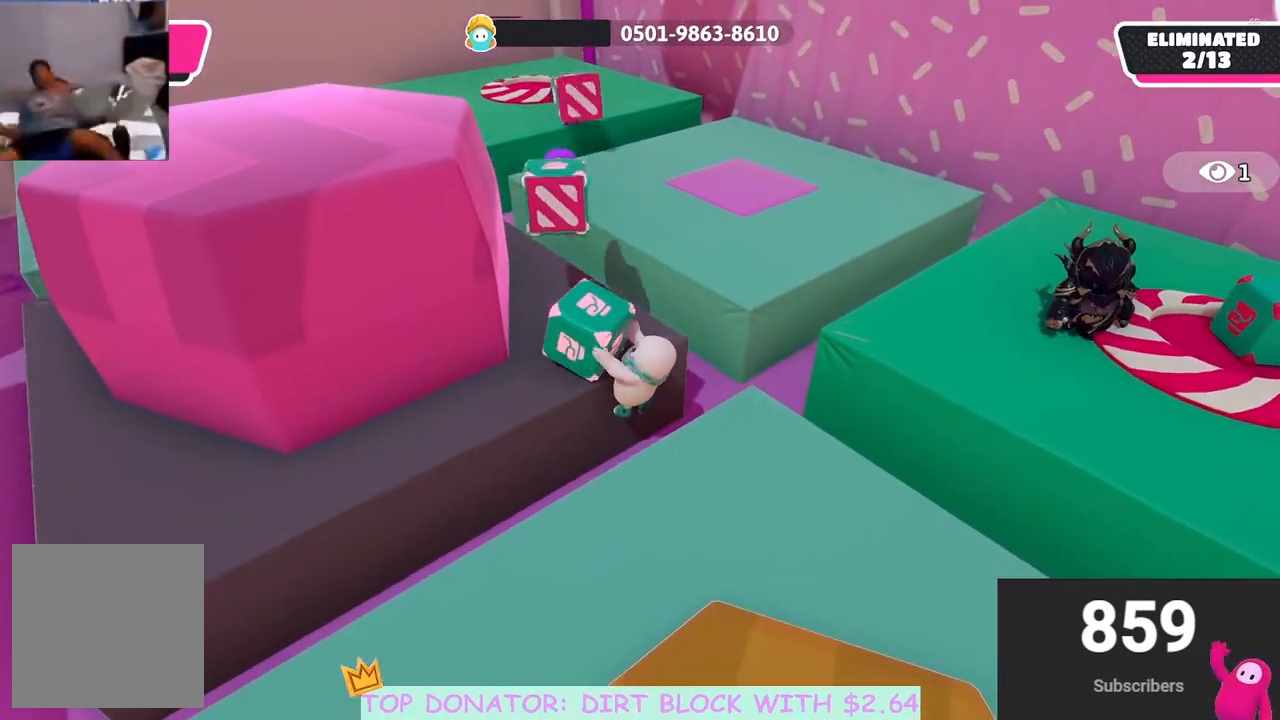
{"buttons": ["R2"], "left_stick": "up-left", "right_stick": "center", "events": []}
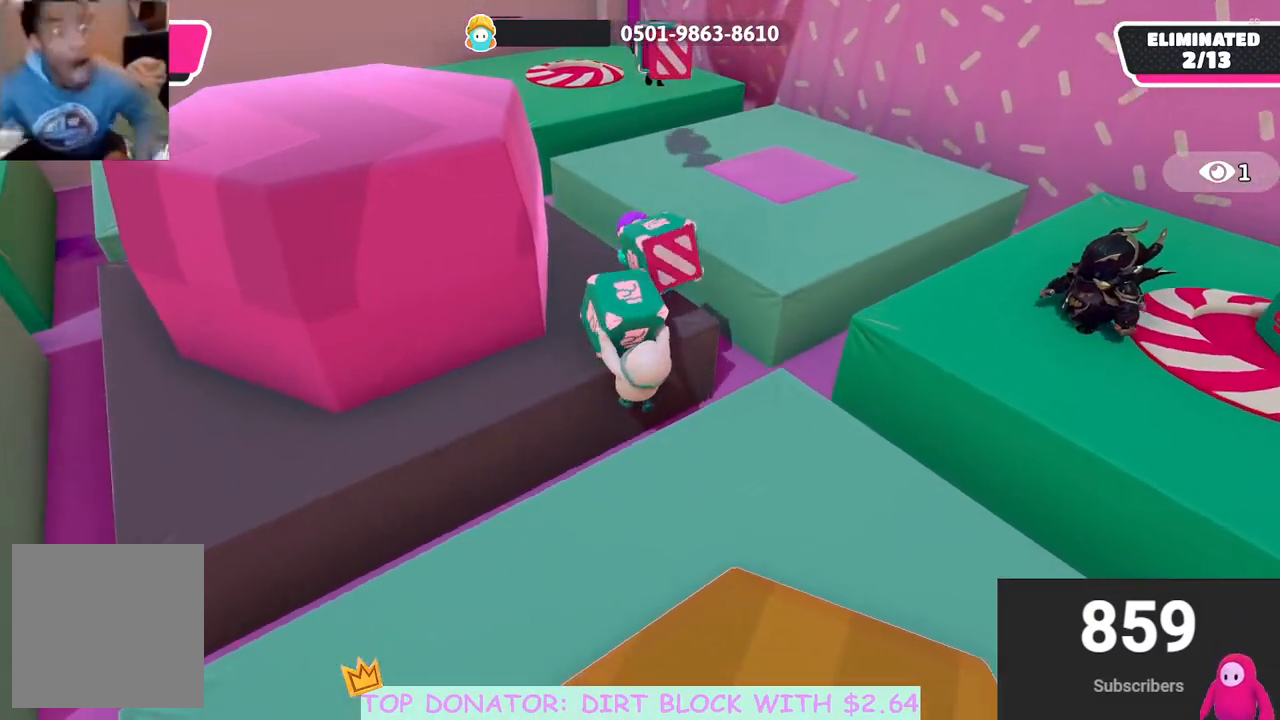
{"buttons": ["R2"], "left_stick": "up-left", "right_stick": "center", "events": []}
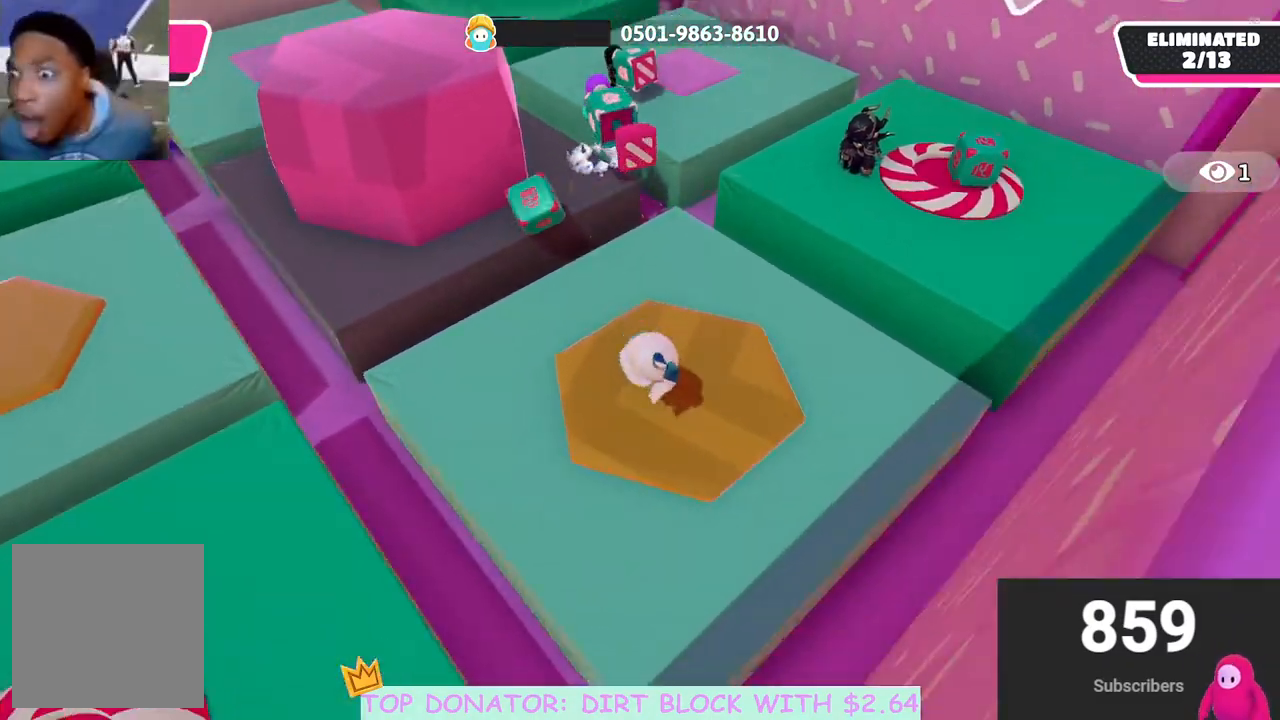
{"buttons": ["R2"], "left_stick": "up-left", "right_stick": "right", "events": [[67, "left_stick", "up-right"], [133, "left_stick", "up"], [233, "left_stick", "up-left"], [383, "right_stick", "right"]]}
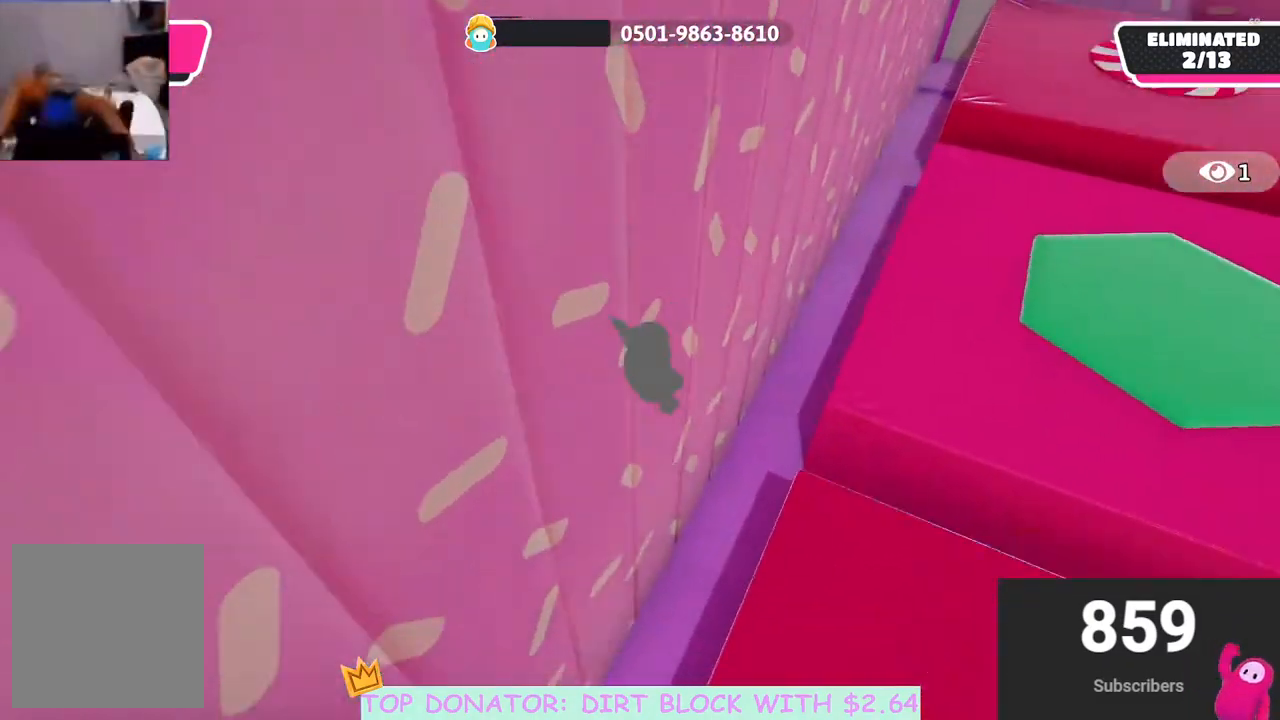
{"buttons": [], "left_stick": "up", "right_stick": "center", "events": [[50, "left_stick", "up"], [267, "right_stick", "center"], [383, "R2", "up"]]}
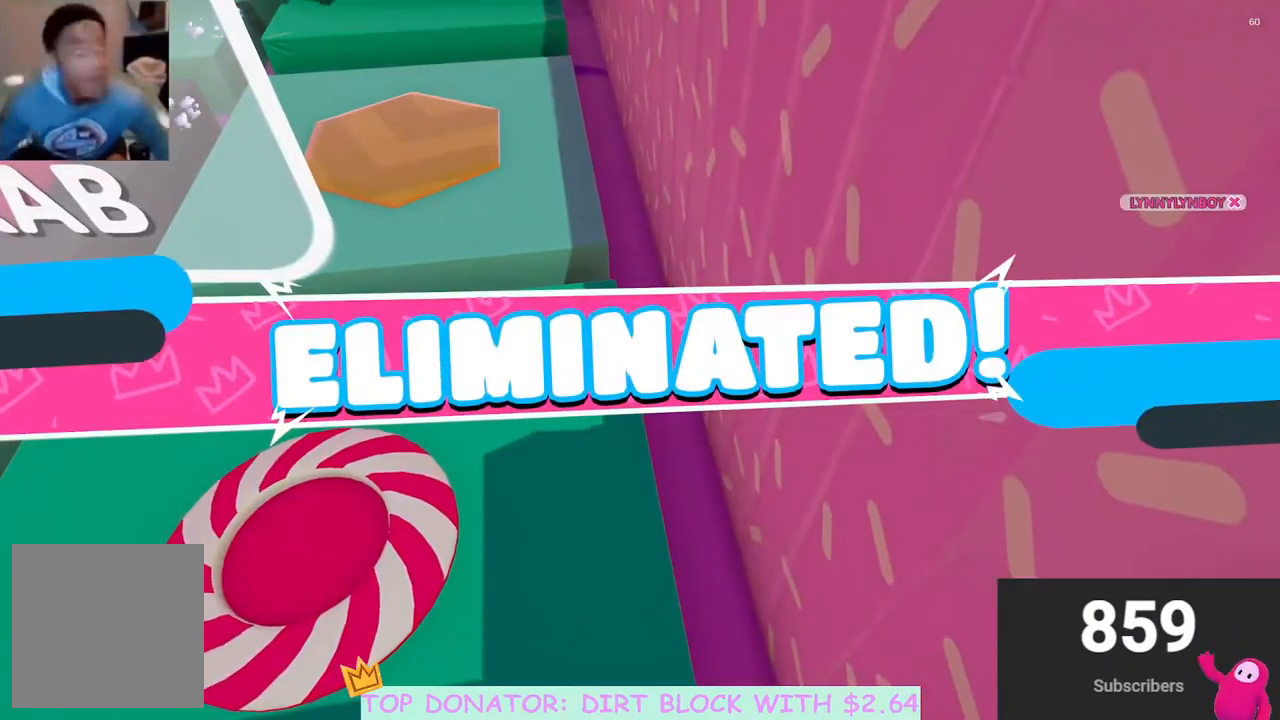
{"buttons": ["A"], "left_stick": "center", "right_stick": "center", "events": [[183, "left_stick", "center"], [483, "A", "down"]]}
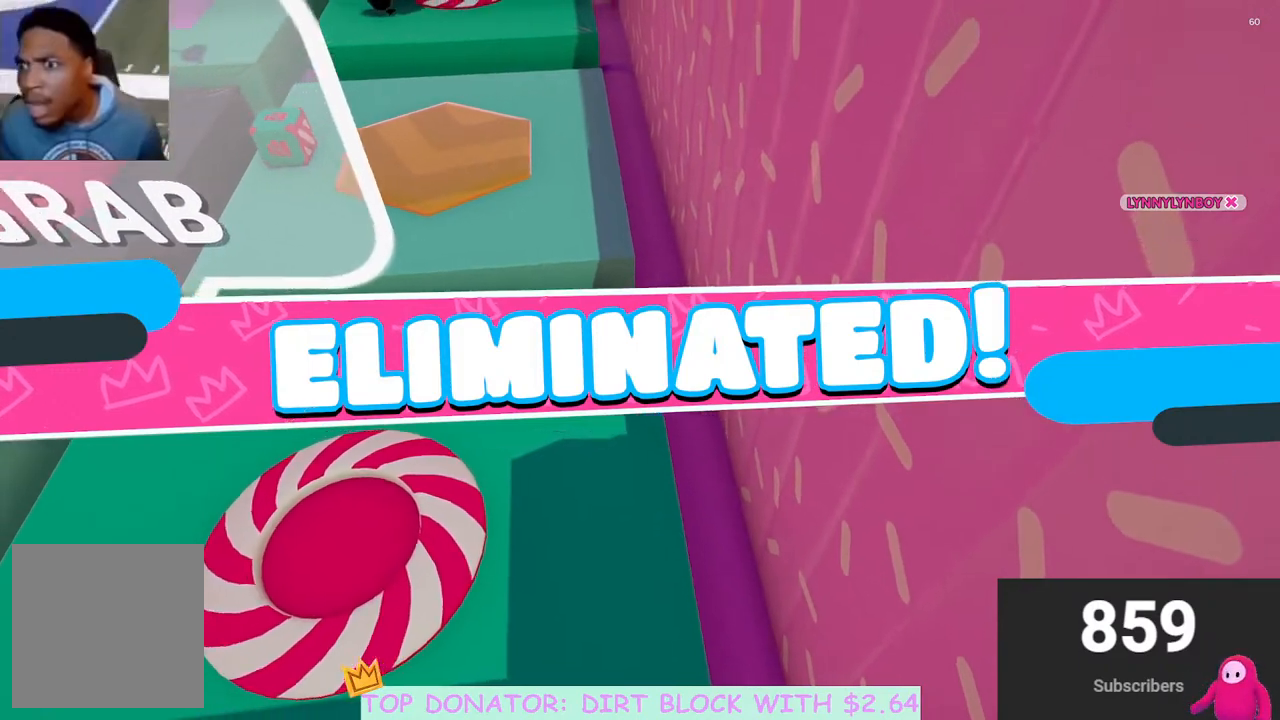
{"buttons": [], "left_stick": "center", "right_stick": "right", "events": [[83, "A", "up"], [333, "right_stick", "right"]]}
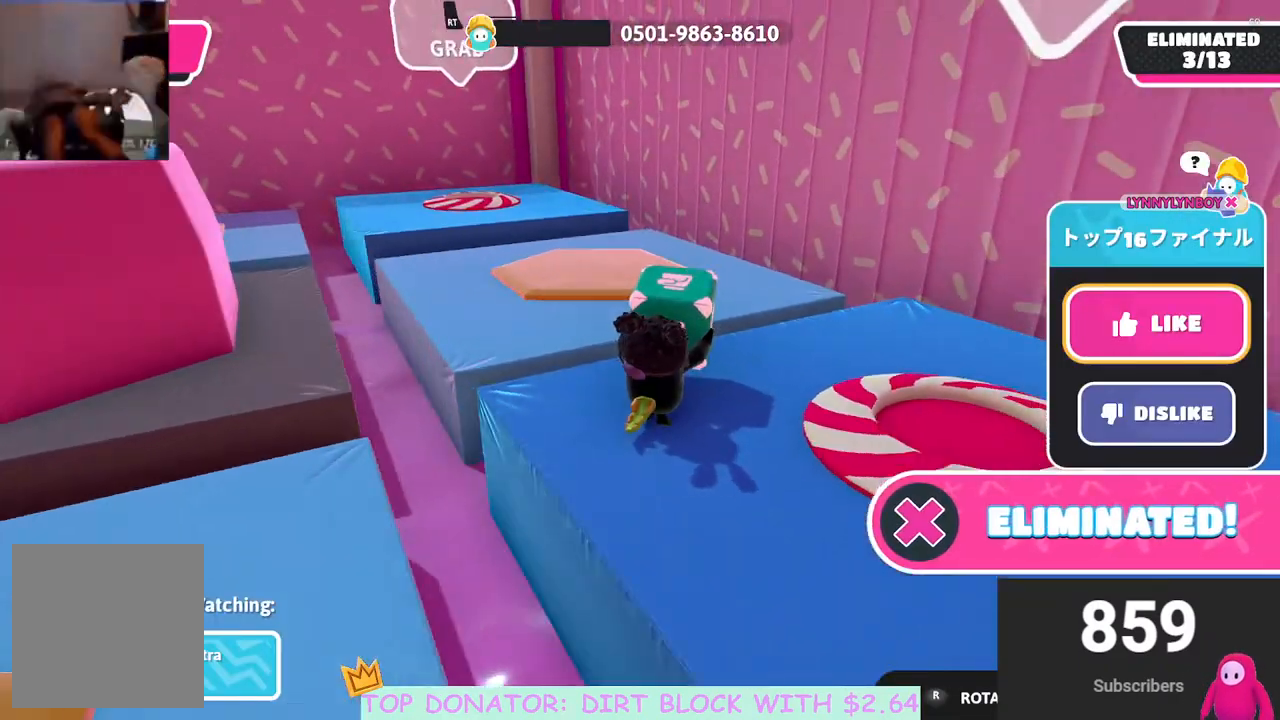
{"buttons": [], "left_stick": "center", "right_stick": "down-left", "events": [[83, "right_stick", "center"], [433, "right_stick", "down-left"]]}
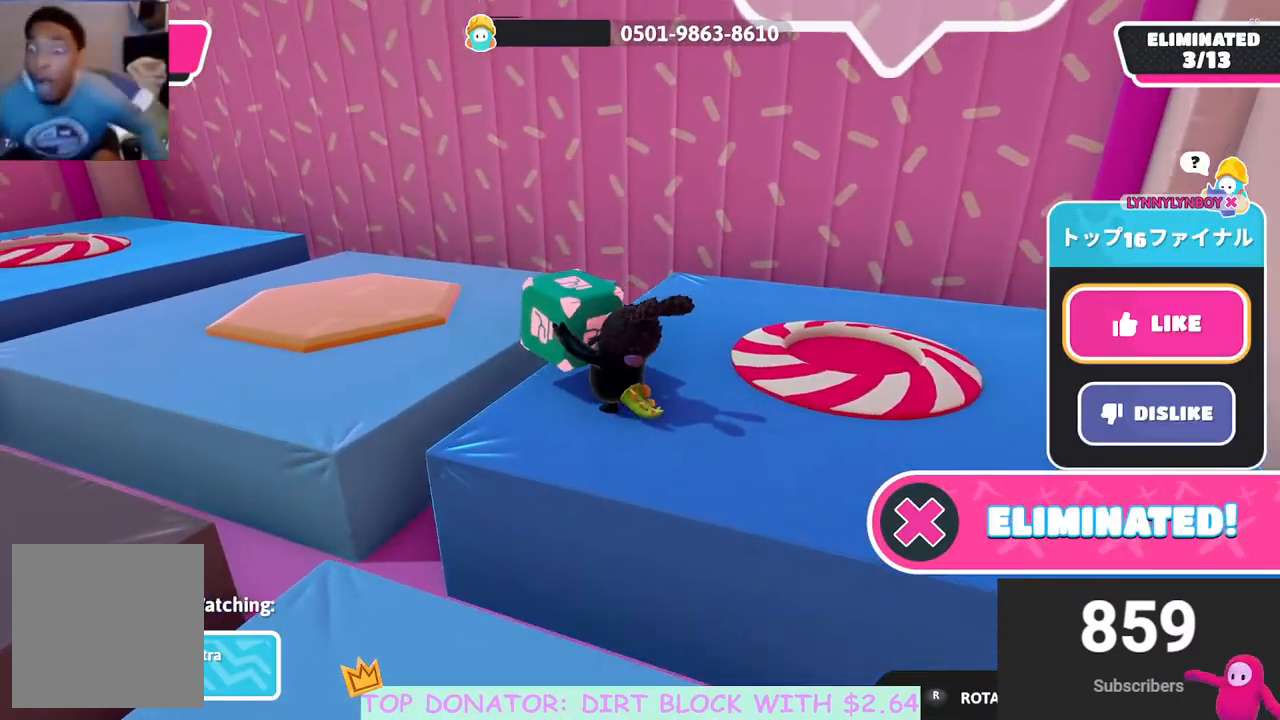
{"buttons": [], "left_stick": "center", "right_stick": "center", "events": [[133, "right_stick", "center"]]}
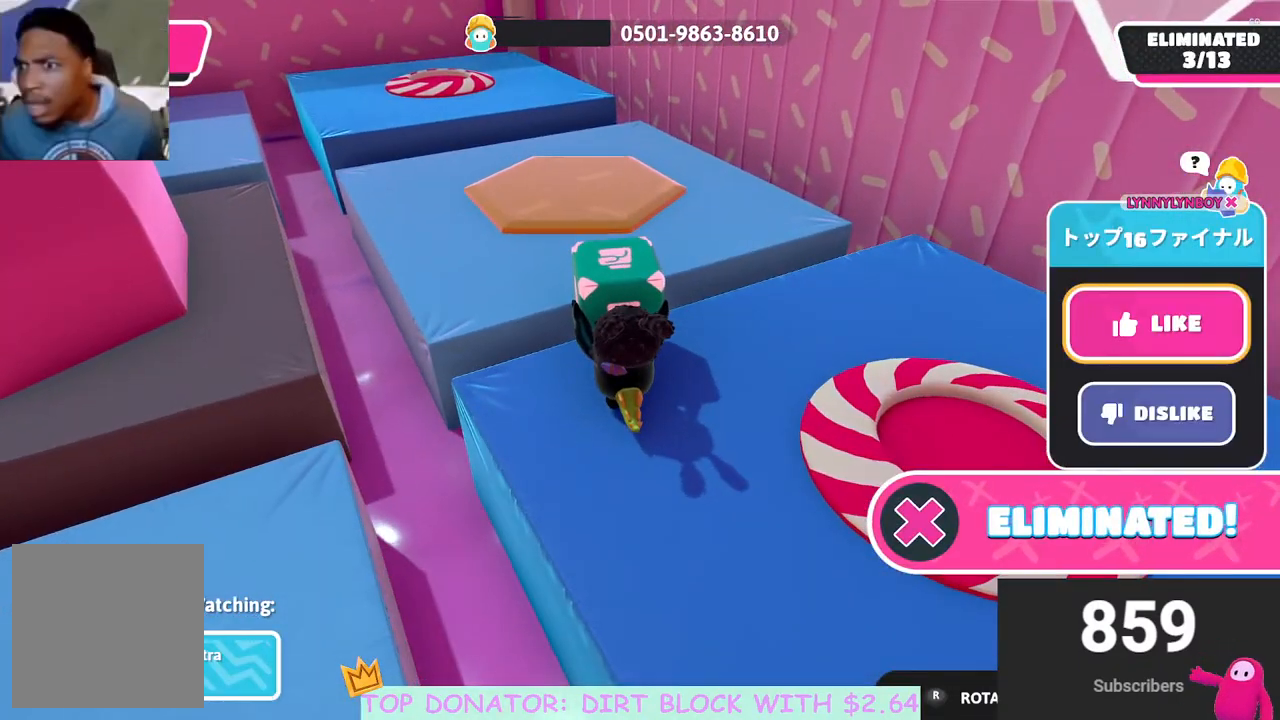
{"buttons": [], "left_stick": "center", "right_stick": "center", "events": [[133, "right_stick", "left"], [283, "R1", "down"], [383, "right_stick", "center"], [400, "R1", "up"]]}
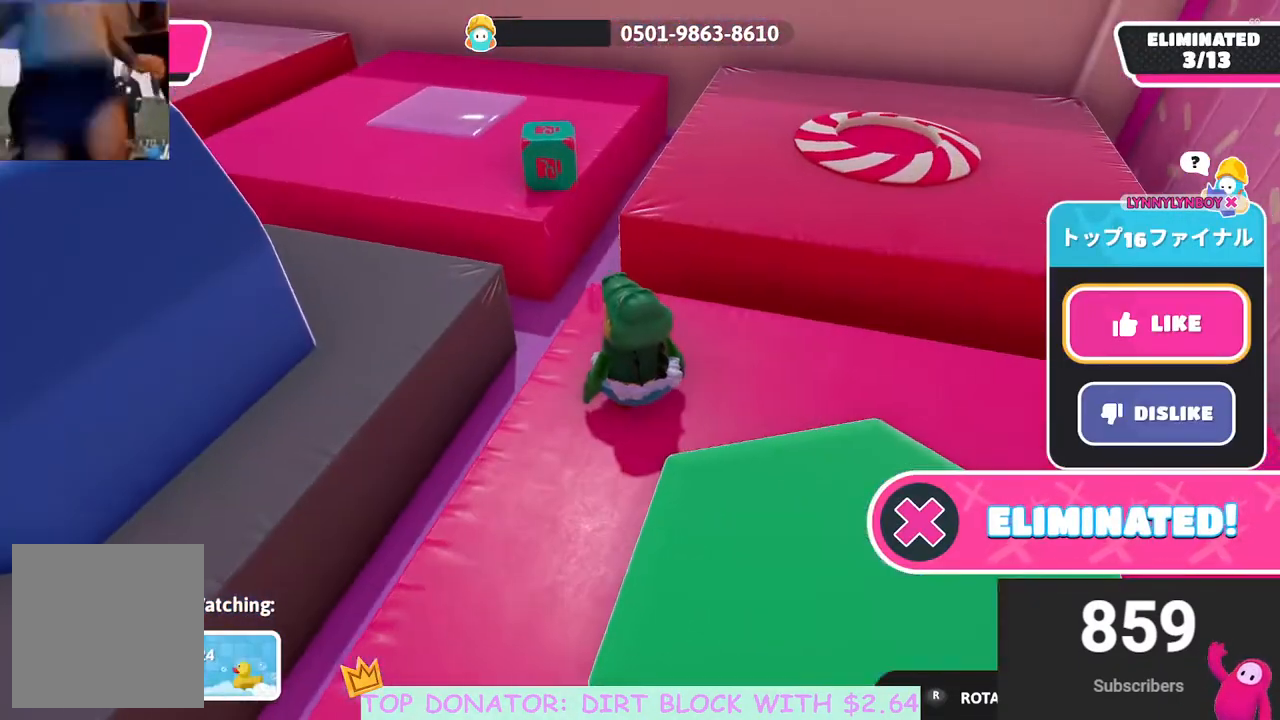
{"buttons": [], "left_stick": "center", "right_stick": "center", "events": [[200, "R1", "down"], [317, "R1", "up"]]}
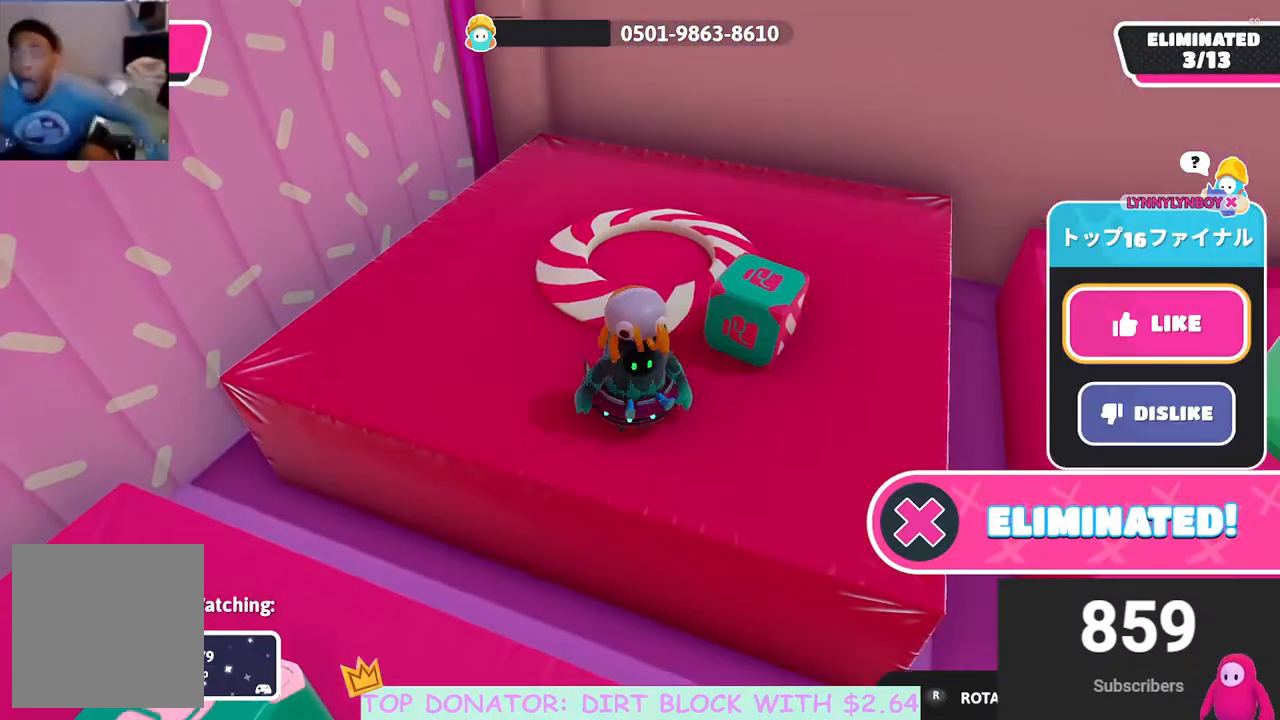
{"buttons": [], "left_stick": "center", "right_stick": "center"}